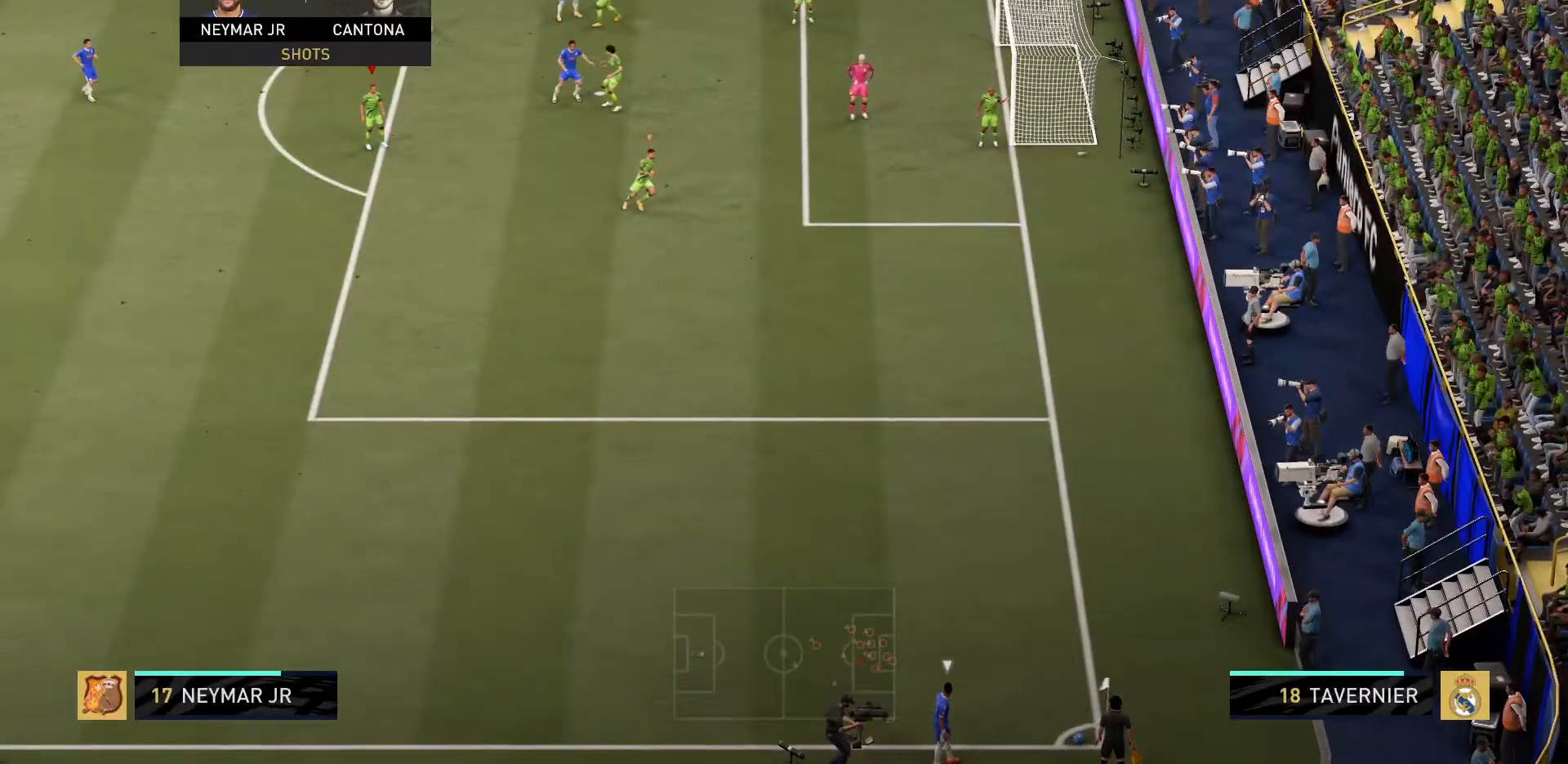
Gameplay with a controller (PlayStation layout); each line is a JSON object with the inputs held at the frame after it. "events" lists button and stick changes between this image and that frame as [ms after this image, input, new state], when the widget could be followed in between. Not read: L3 R3.
{"buttons": [], "left_stick": "center", "right_stick": "center", "events": []}
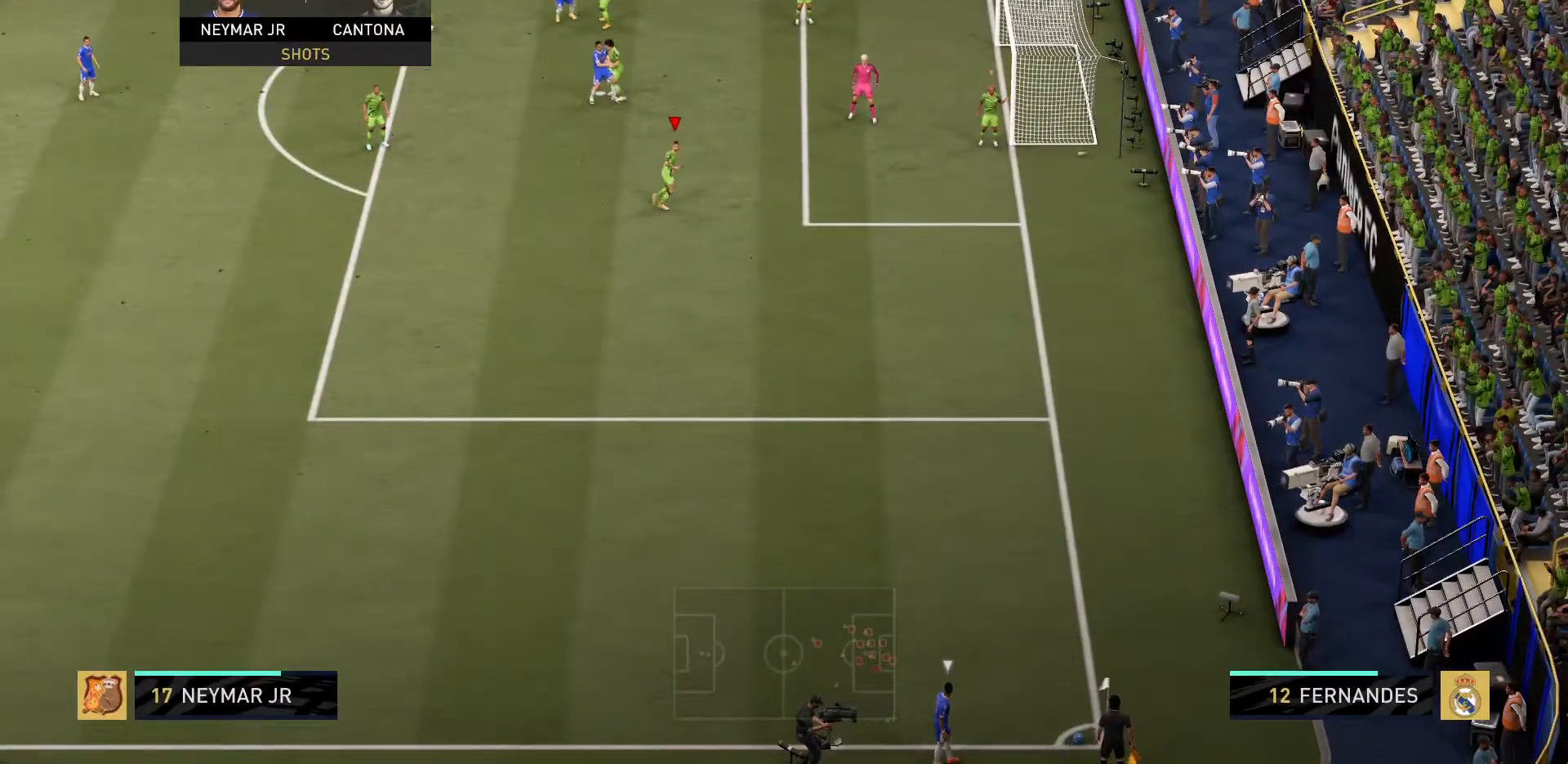
{"buttons": [], "left_stick": "up", "right_stick": "center", "events": [[67, "left_stick", "up"]]}
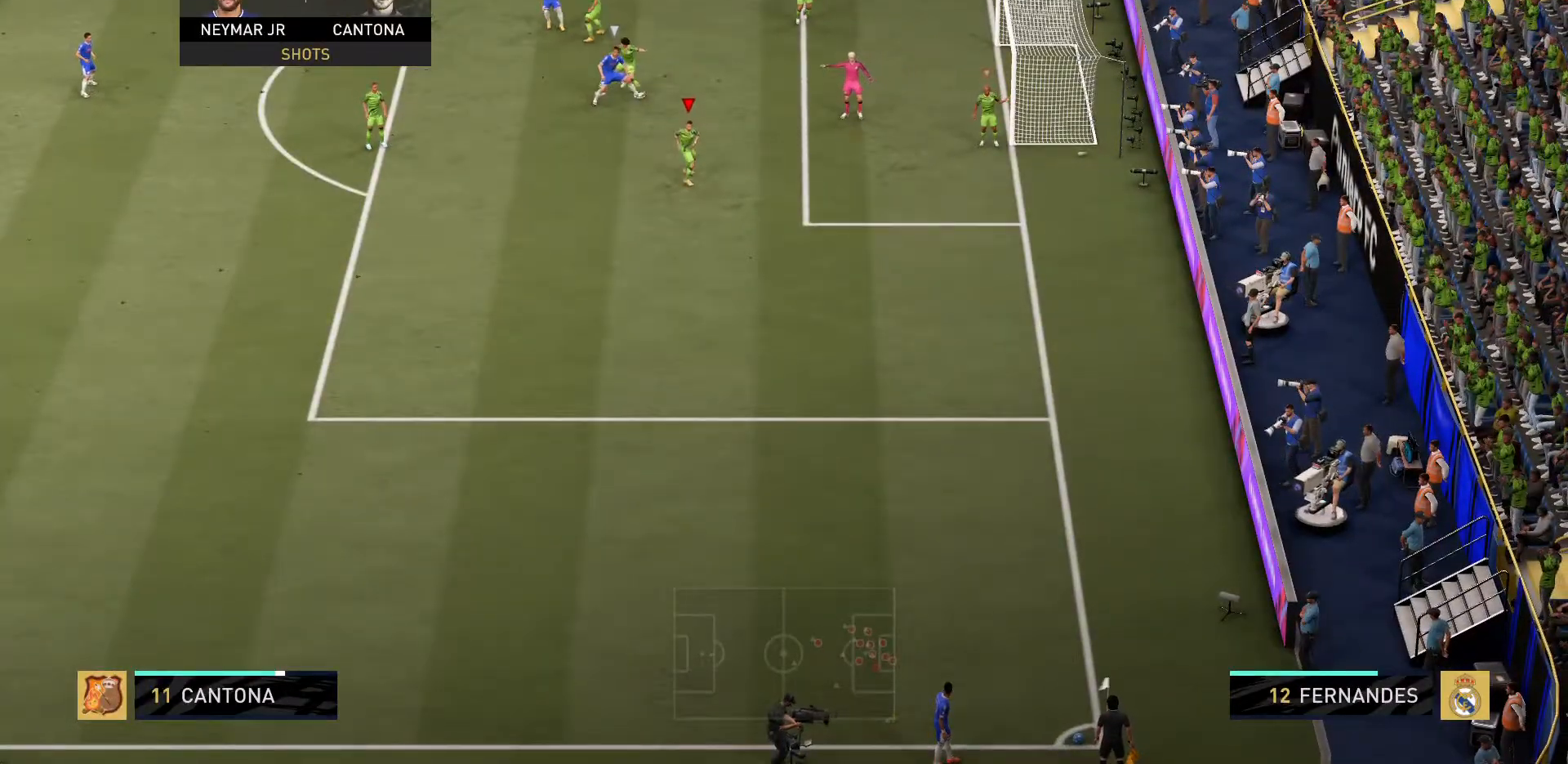
{"buttons": [], "left_stick": "center", "right_stick": "center", "events": [[150, "left_stick", "center"]]}
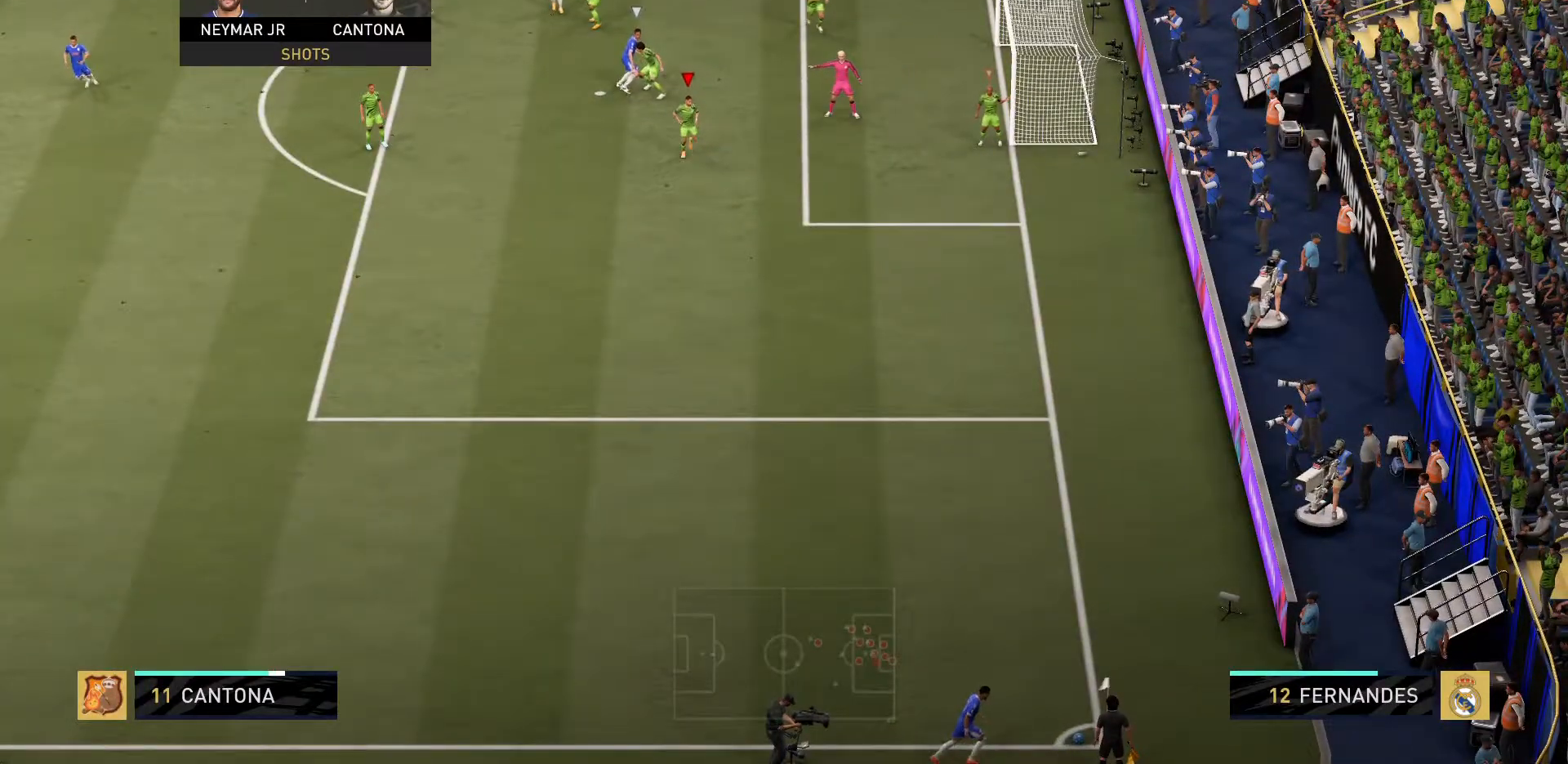
{"buttons": [], "left_stick": "up", "right_stick": "center", "events": [[217, "left_stick", "up"]]}
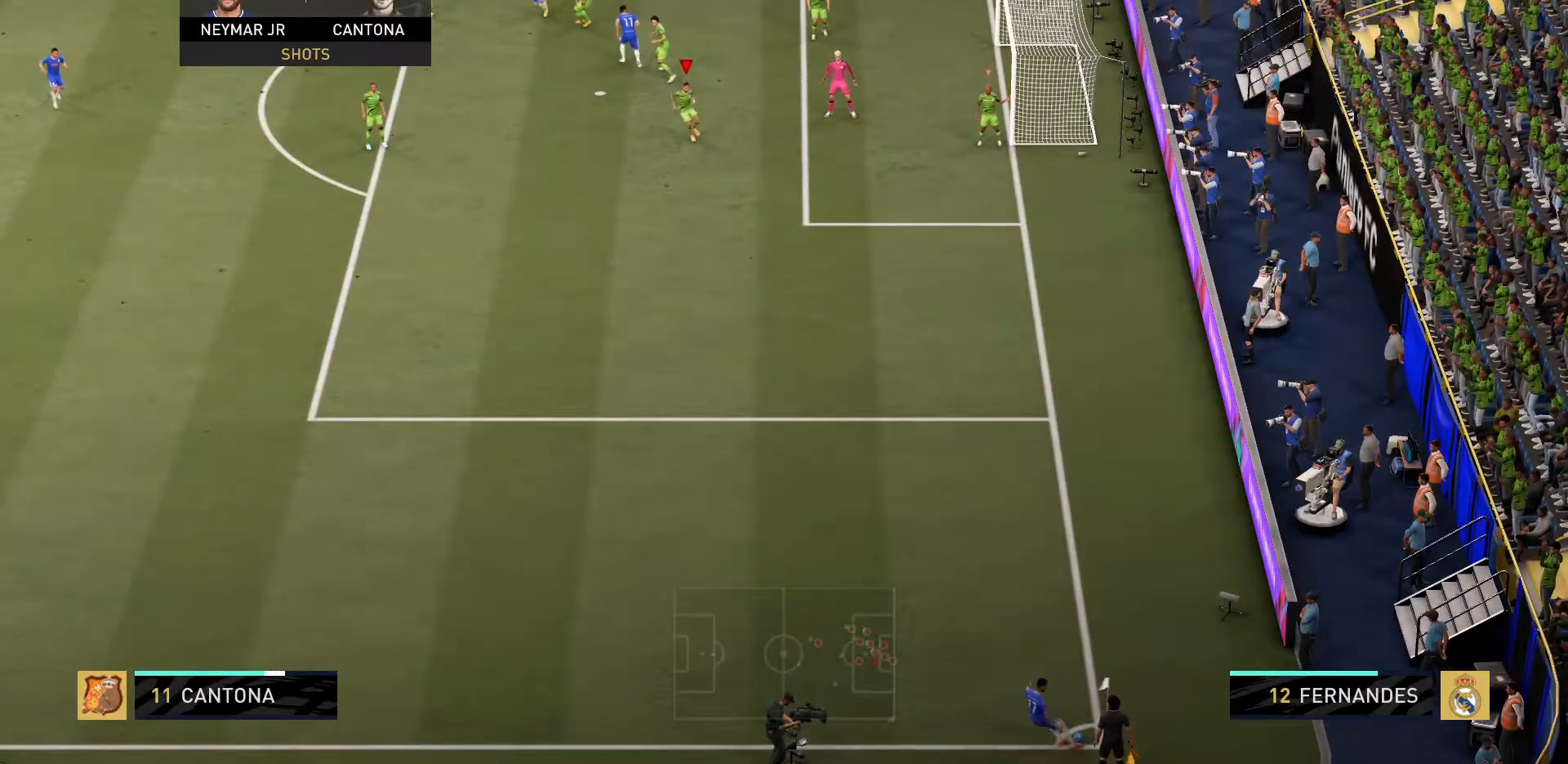
{"buttons": [], "left_stick": "up", "right_stick": "center", "events": [[233, "left_stick", "up-left"], [500, "left_stick", "up"]]}
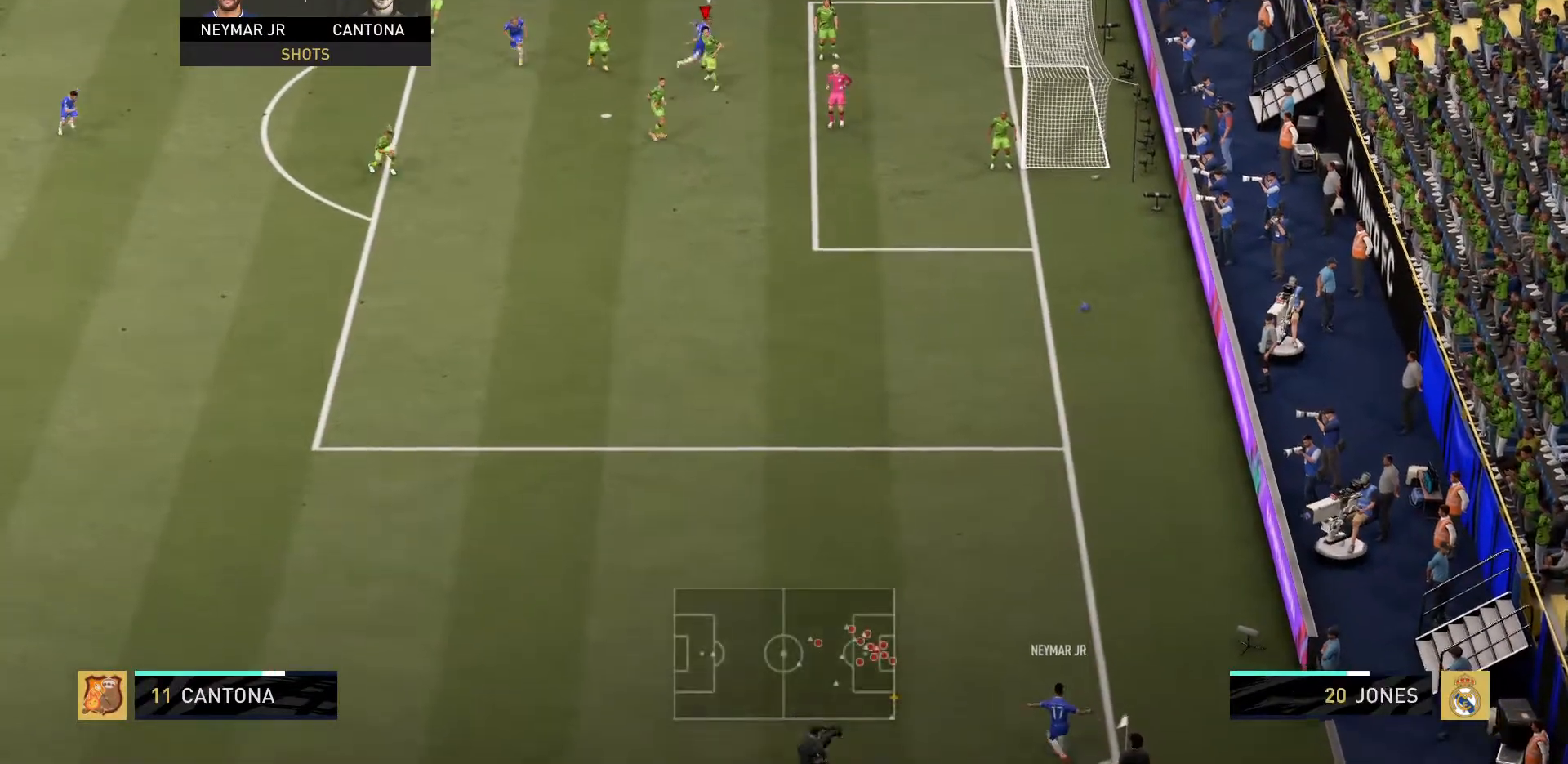
{"buttons": [], "left_stick": "center", "right_stick": "center", "events": [[100, "left_stick", "up-right"], [334, "left_stick", "center"]]}
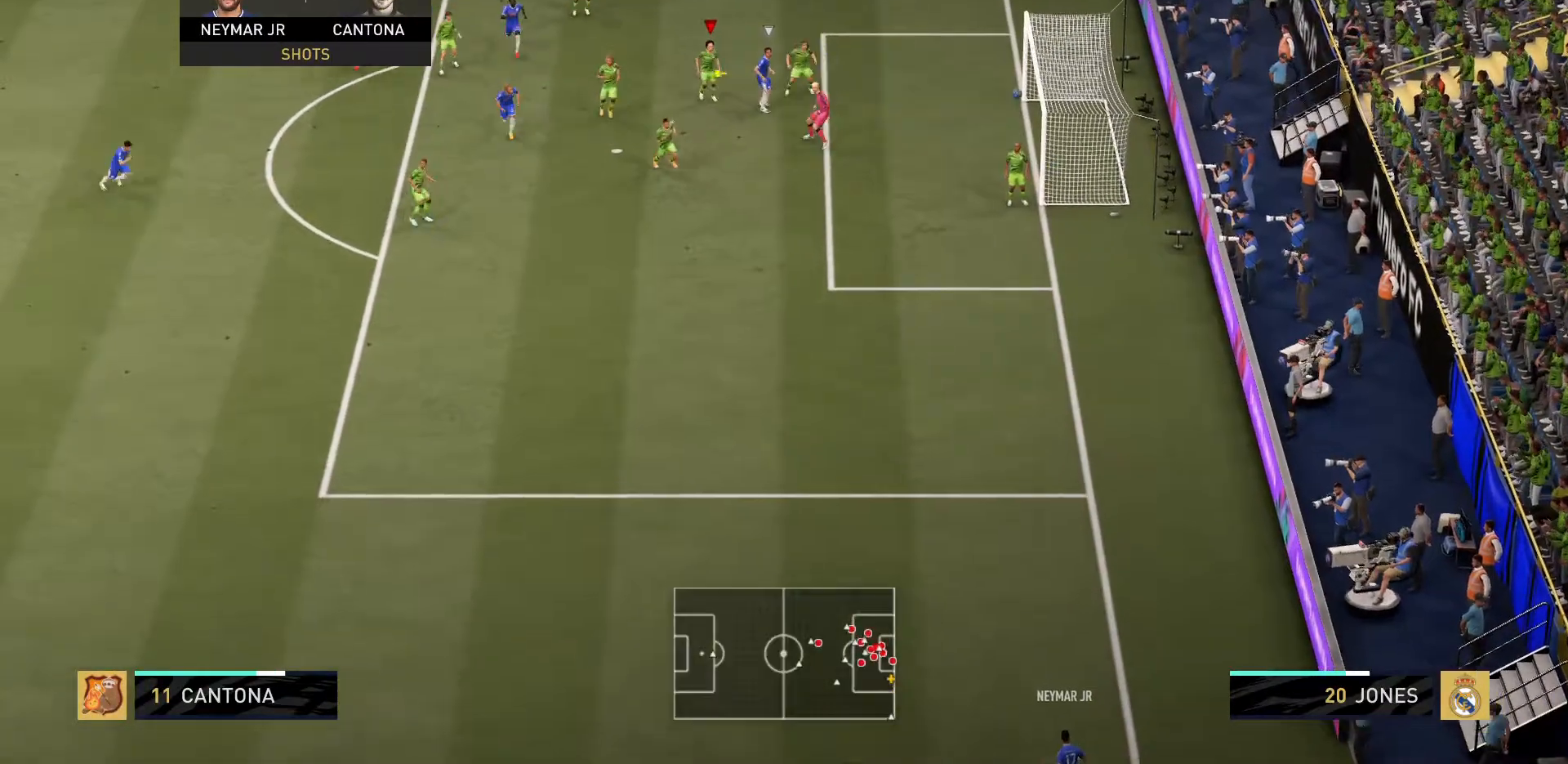
{"buttons": [], "left_stick": "left", "right_stick": "center", "events": [[167, "left_stick", "left"]]}
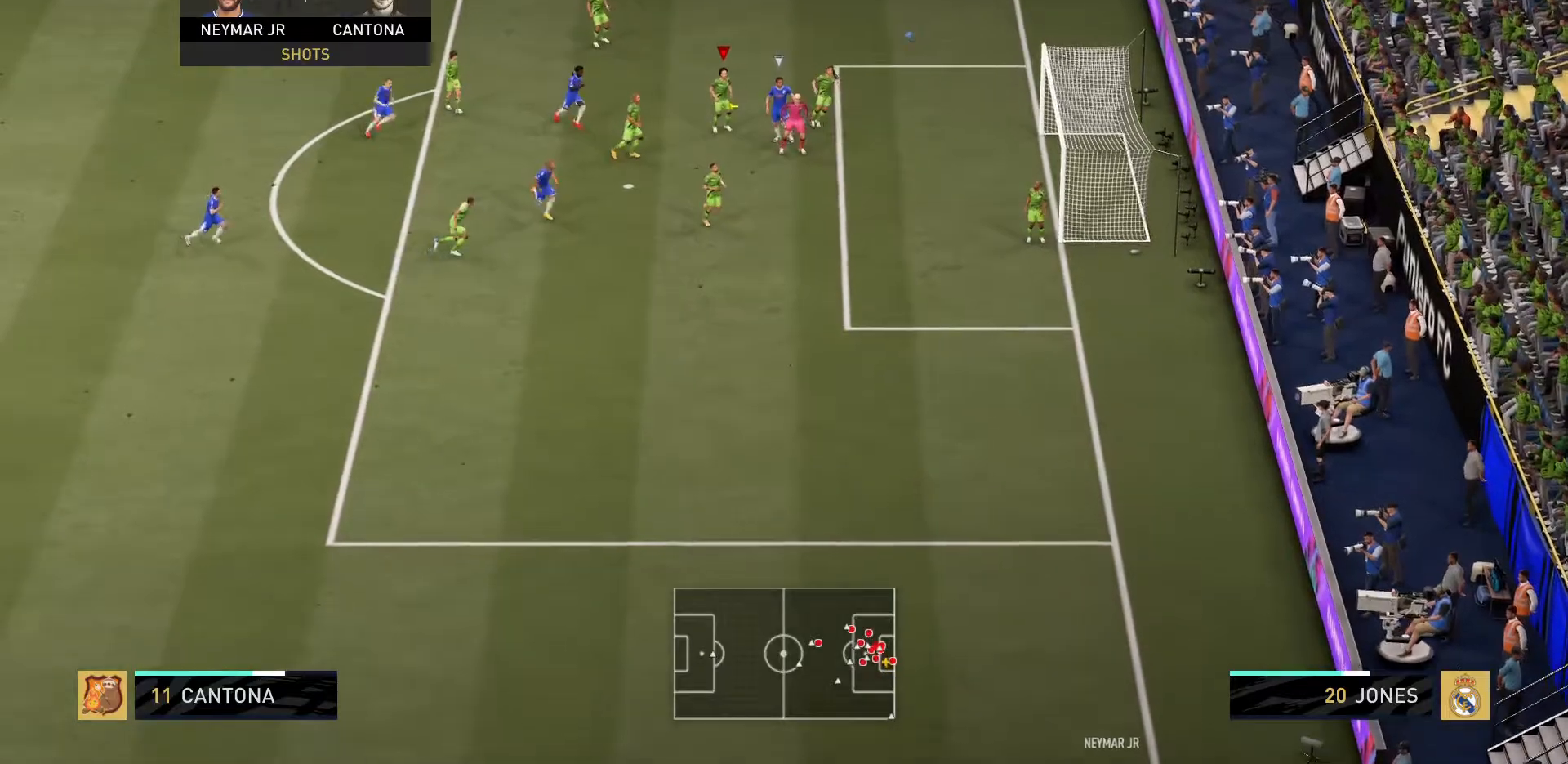
{"buttons": [], "left_stick": "center", "right_stick": "center", "events": [[100, "right_stick", "down"], [117, "left_stick", "center"], [167, "right_stick", "center"], [217, "left_stick", "left"], [451, "left_stick", "center"]]}
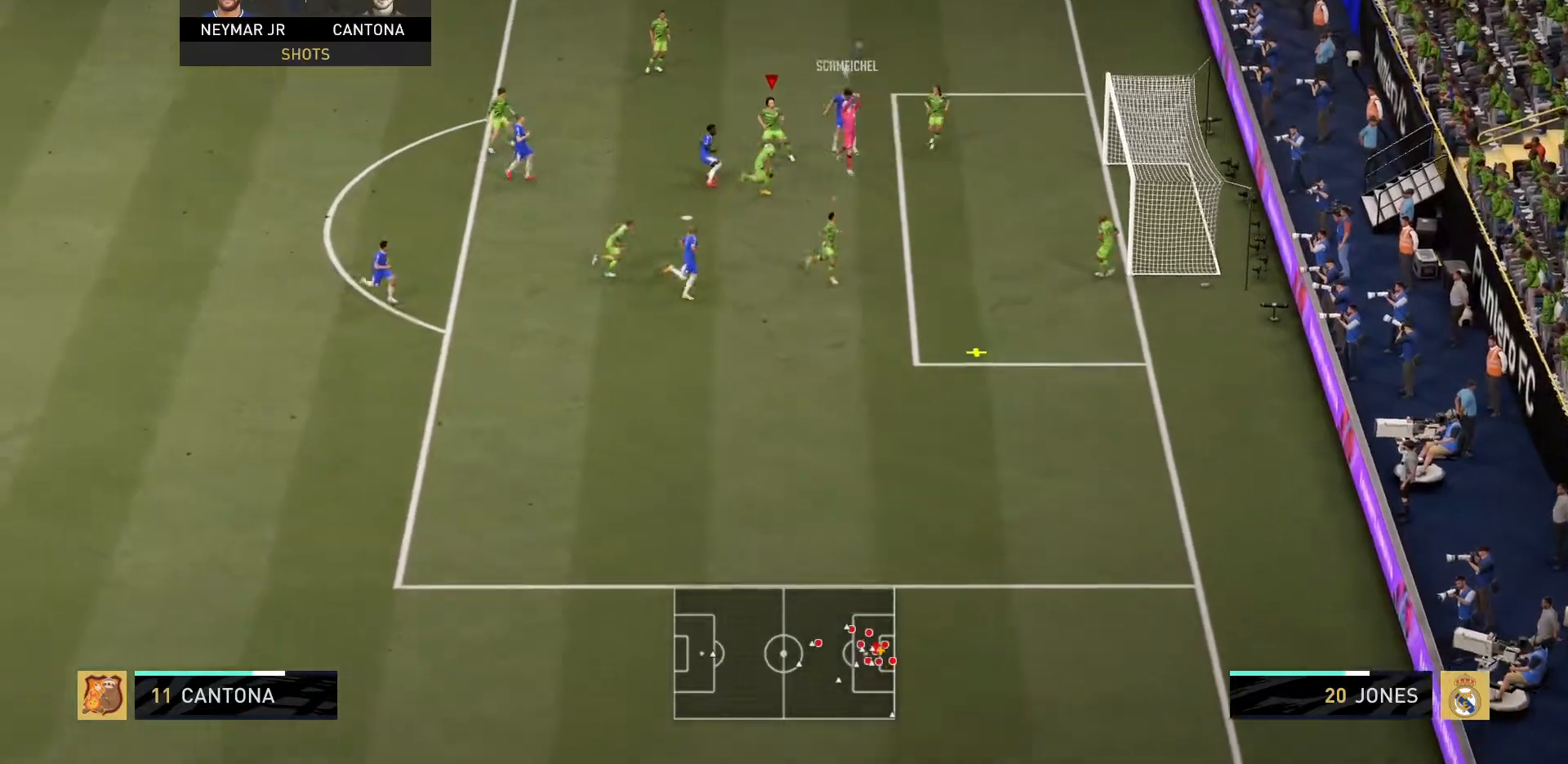
{"buttons": [], "left_stick": "left", "right_stick": "center", "events": [[484, "left_stick", "left"]]}
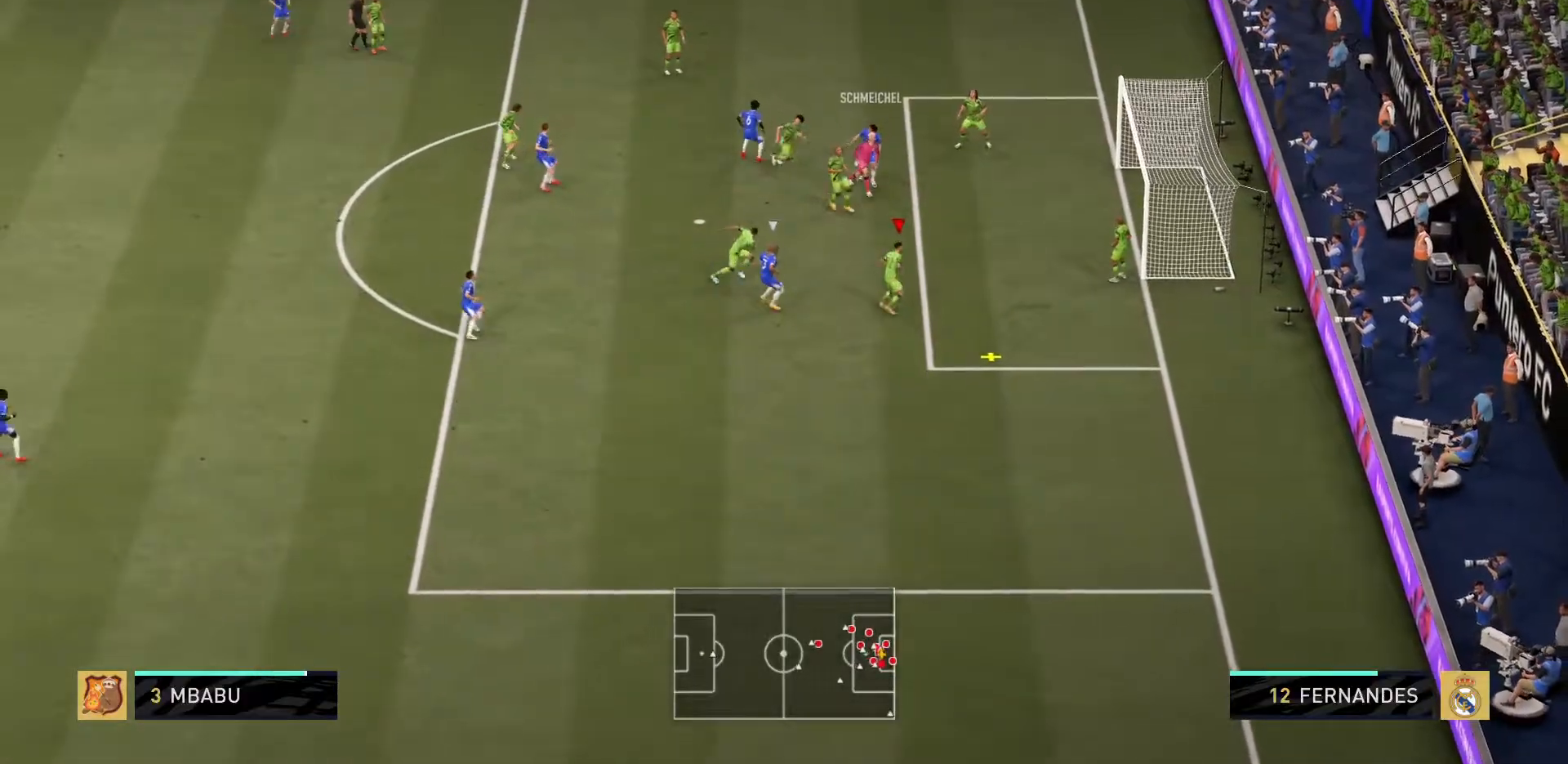
{"buttons": [], "left_stick": "down", "right_stick": "center", "events": [[84, "left_stick", "down-left"], [317, "left_stick", "down"]]}
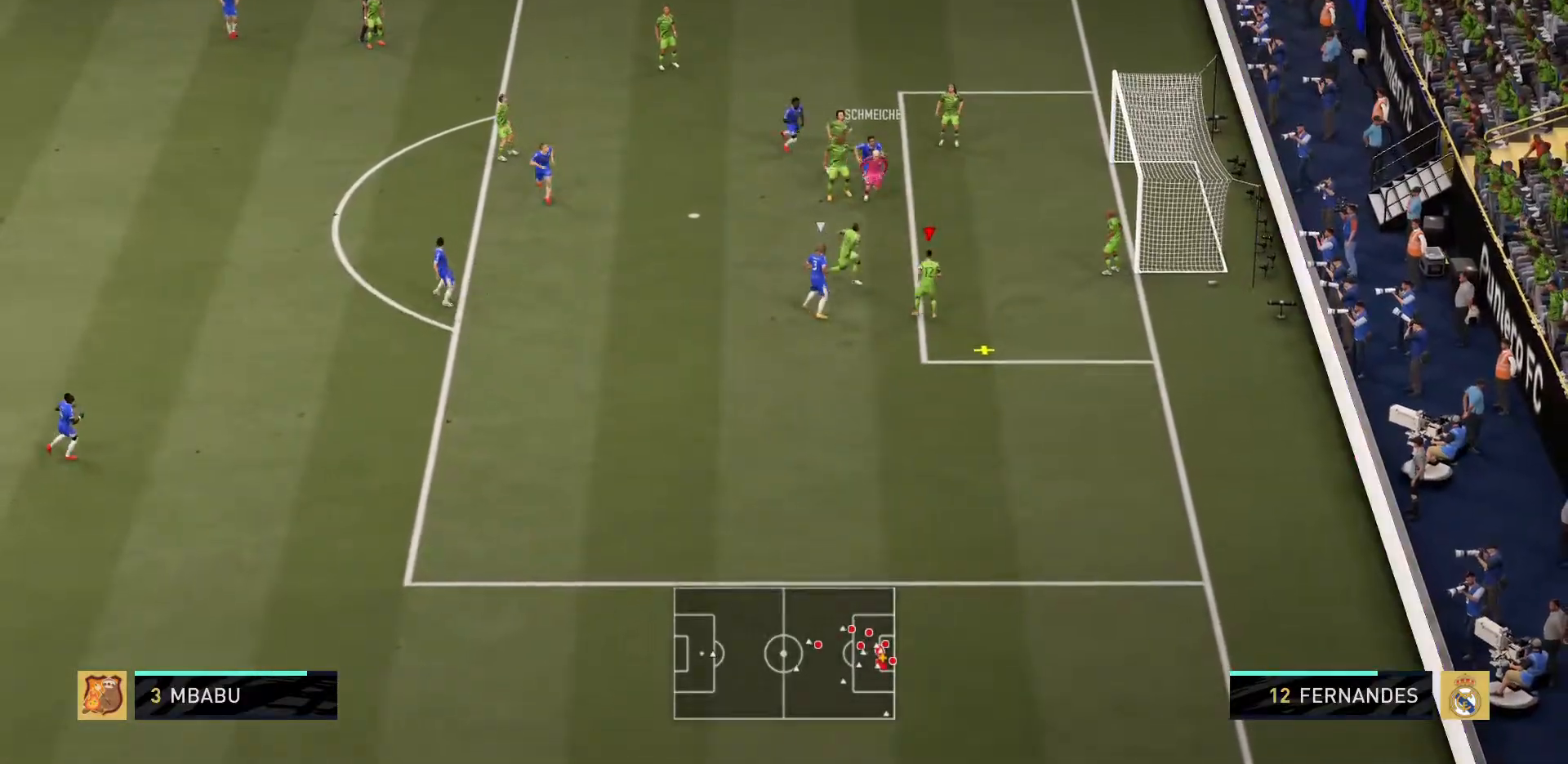
{"buttons": ["SQUARE"], "left_stick": "left", "right_stick": "center", "events": [[83, "left_stick", "left"], [400, "SQUARE", "down"]]}
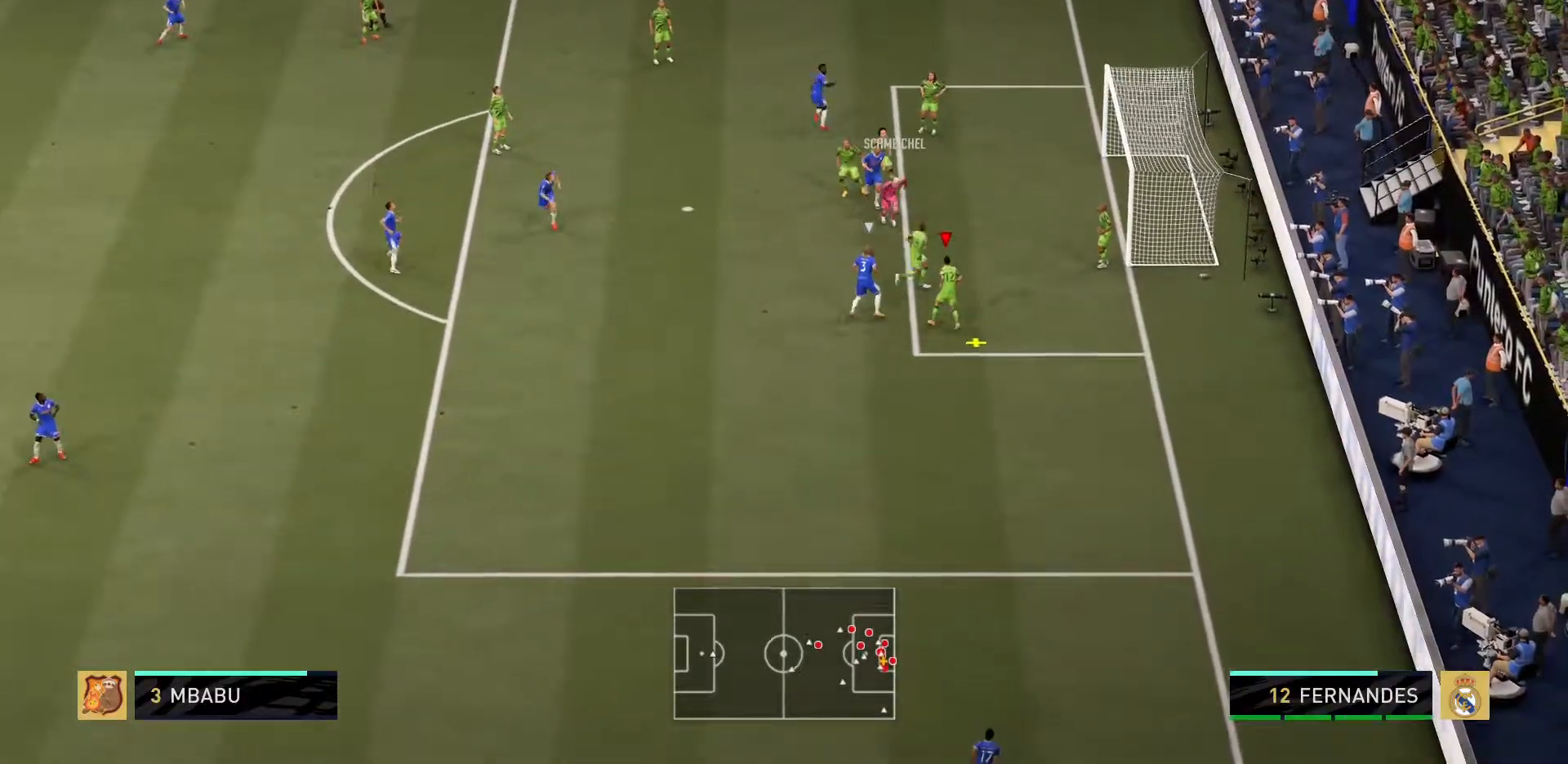
{"buttons": [], "left_stick": "left", "right_stick": "center", "events": [[100, "SQUARE", "up"]]}
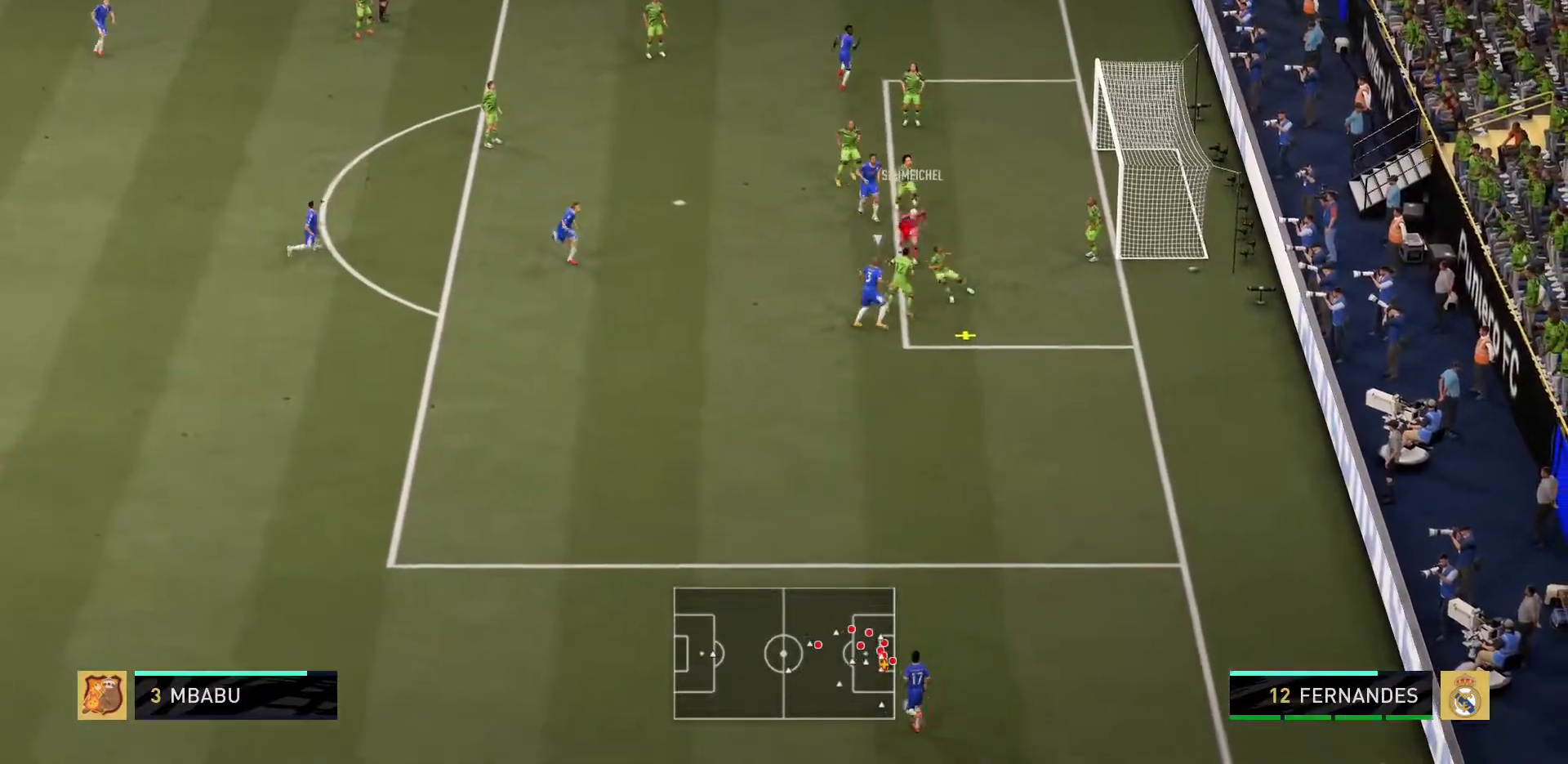
{"buttons": [], "left_stick": "left", "right_stick": "center", "events": []}
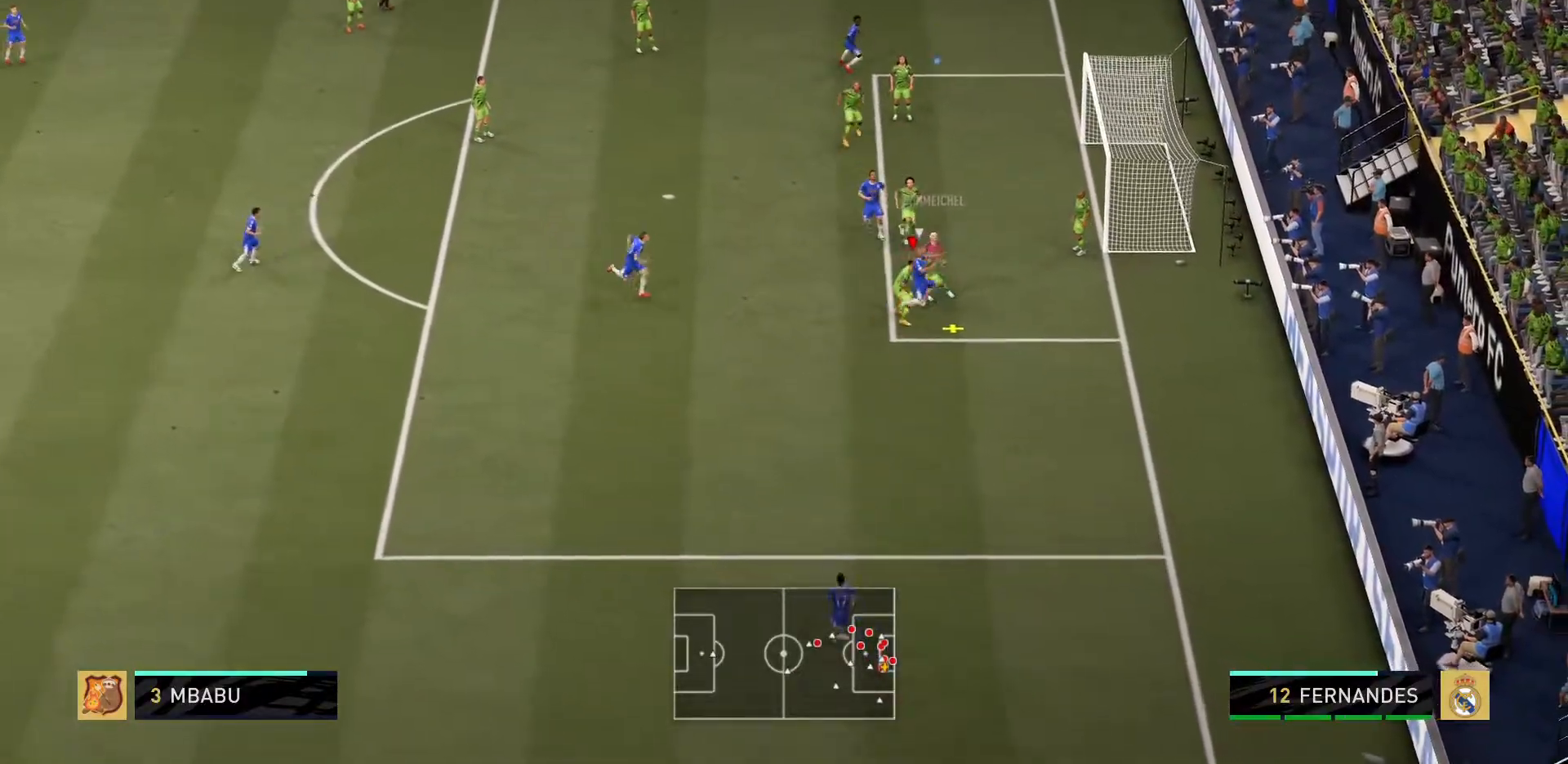
{"buttons": [], "left_stick": "left", "right_stick": "center", "events": [[117, "SQUARE", "down"], [284, "SQUARE", "up"]]}
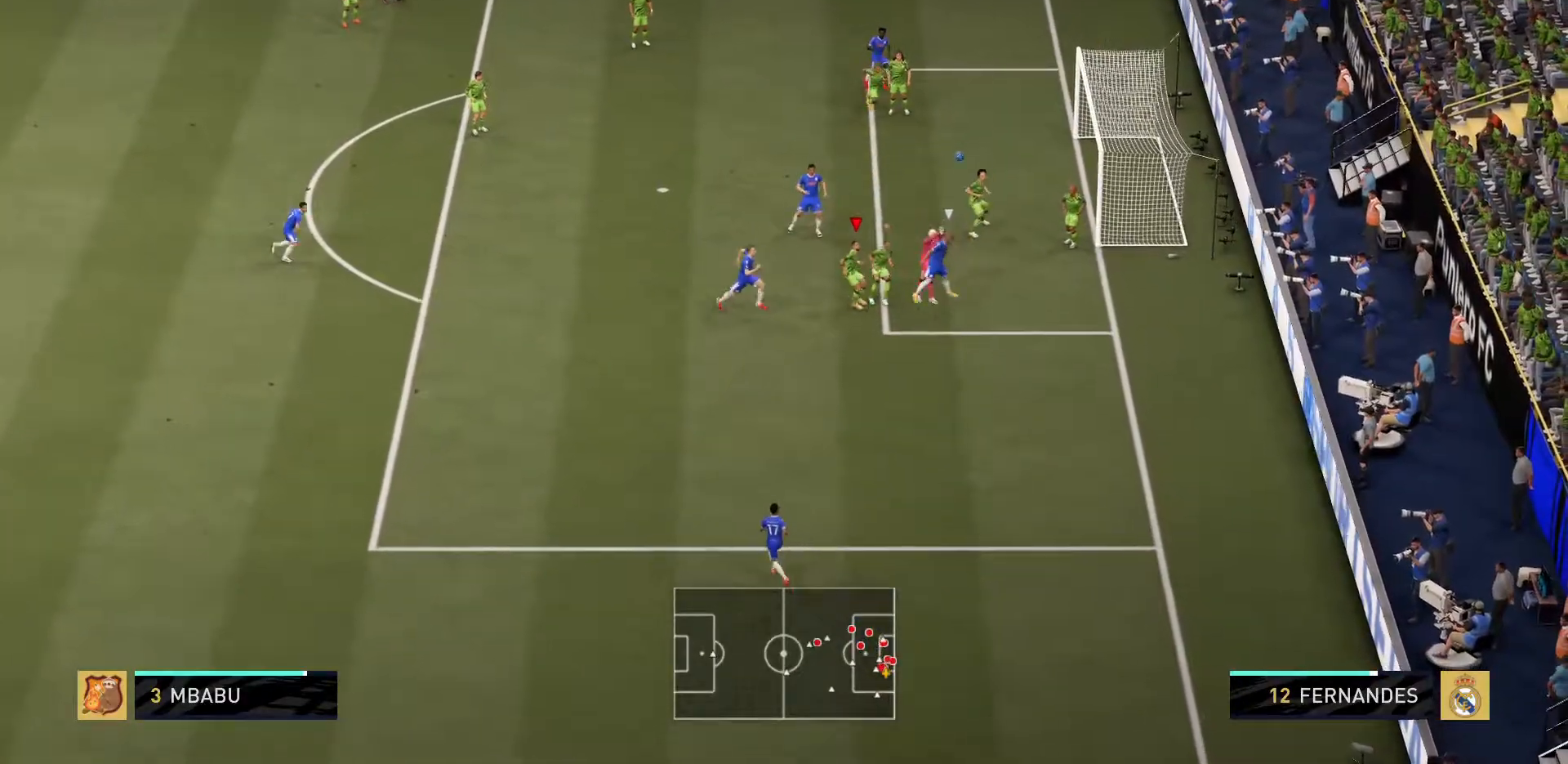
{"buttons": [], "left_stick": "up-left", "right_stick": "center", "events": [[484, "left_stick", "up-left"]]}
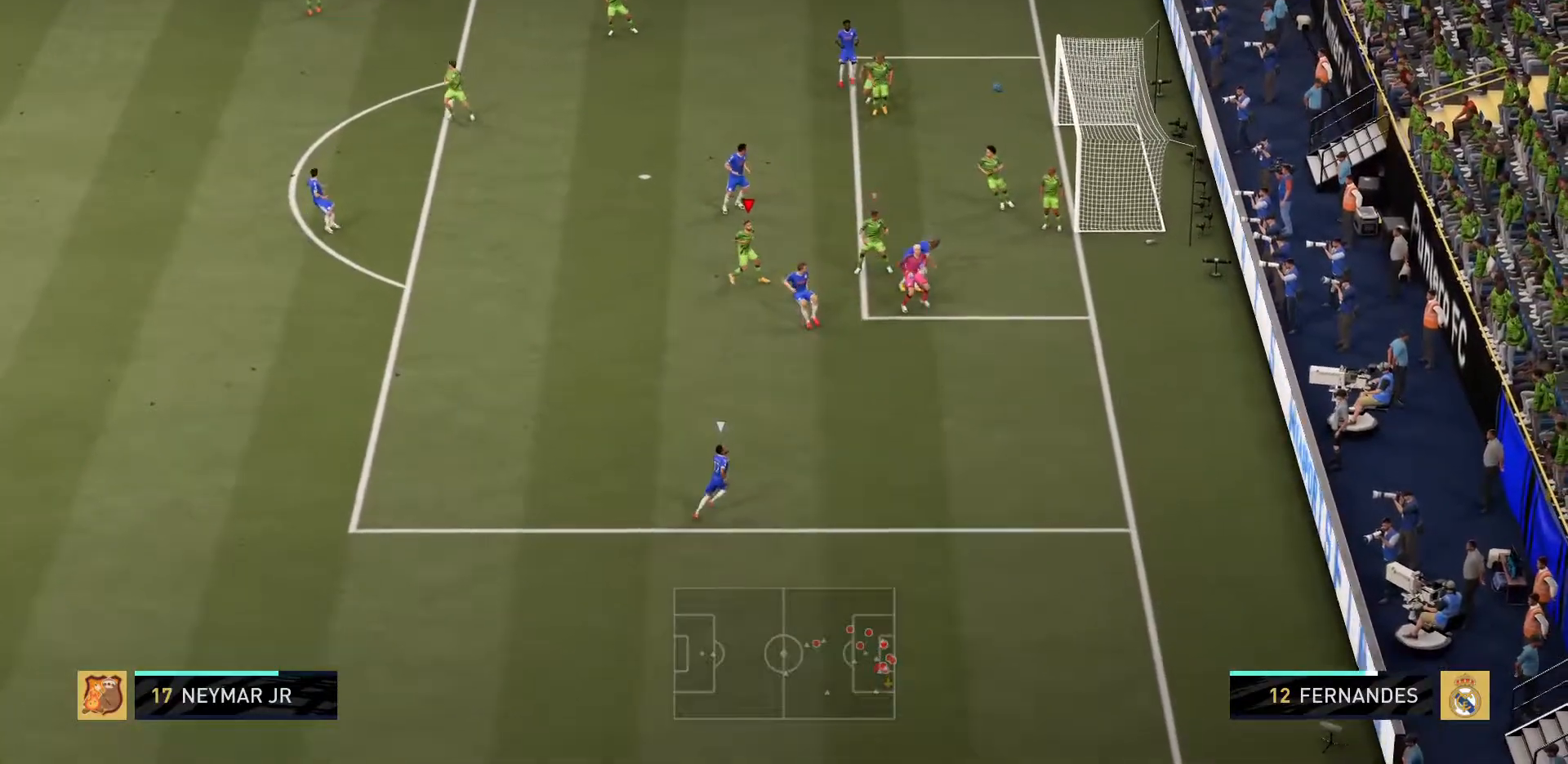
{"buttons": [], "left_stick": "center", "right_stick": "center", "events": [[184, "left_stick", "left"], [301, "left_stick", "center"]]}
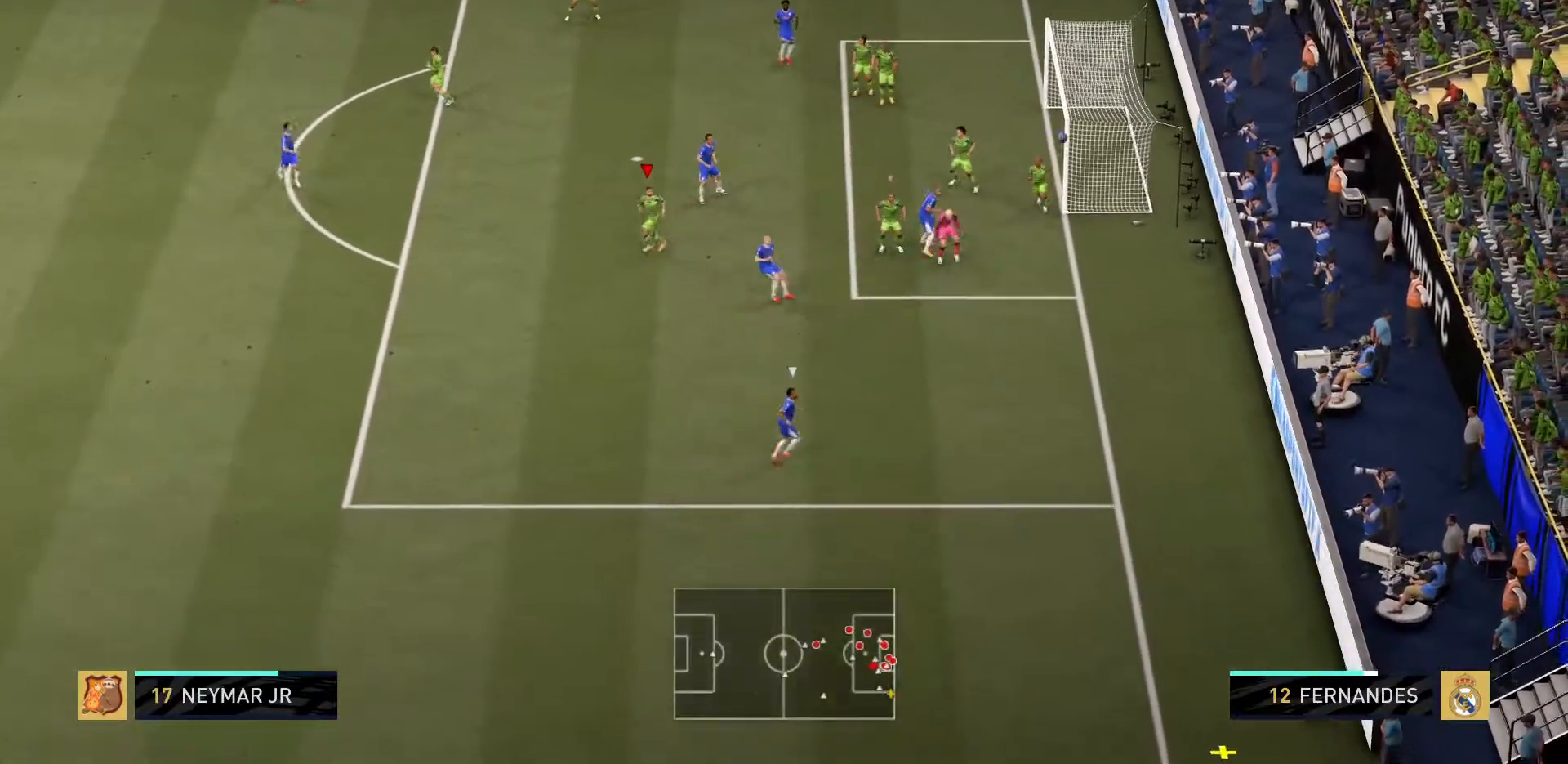
{"buttons": [], "left_stick": "center", "right_stick": "center", "events": [[300, "left_stick", "down"], [500, "left_stick", "center"]]}
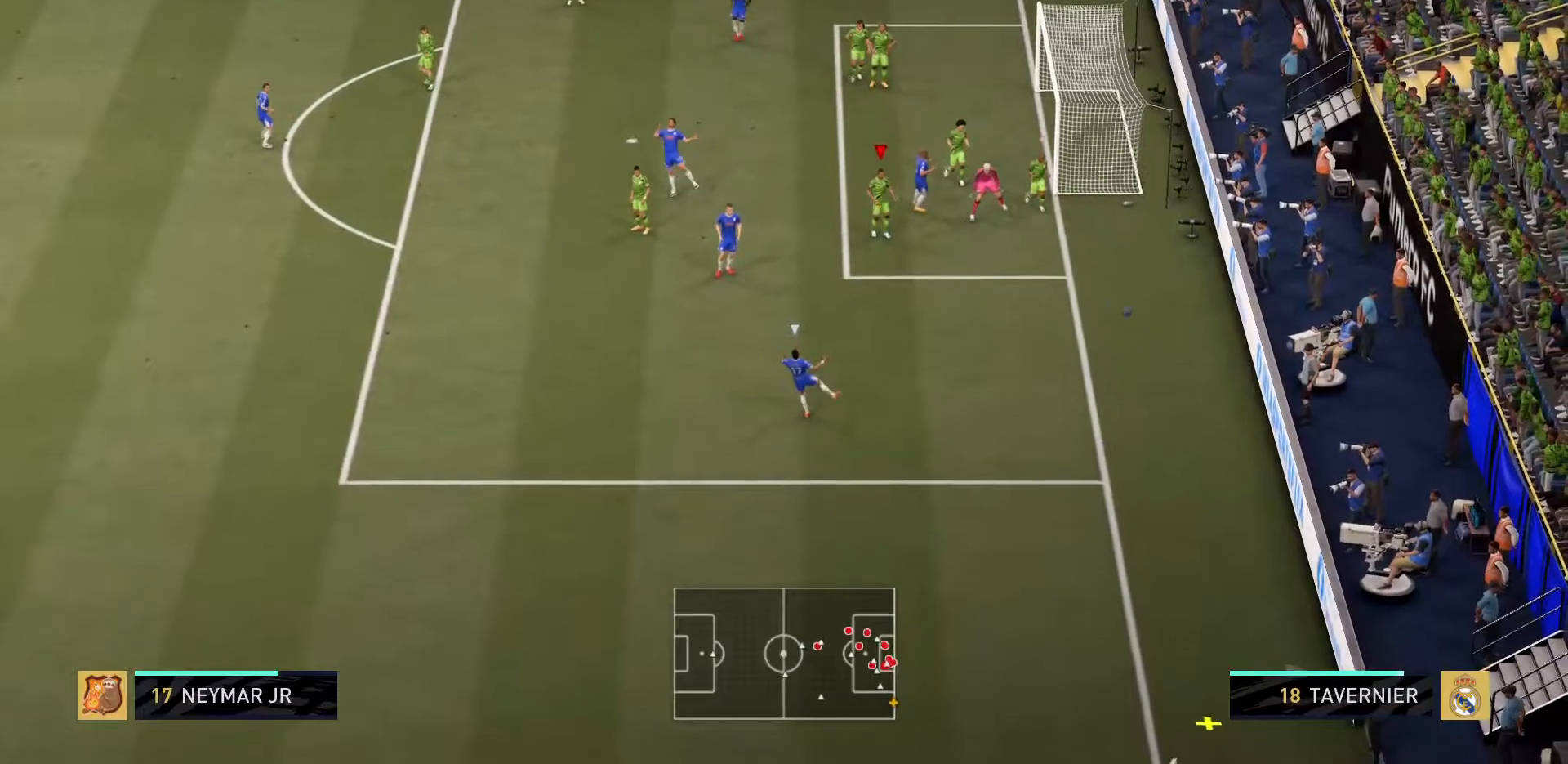
{"buttons": [], "left_stick": "center", "right_stick": "center", "events": []}